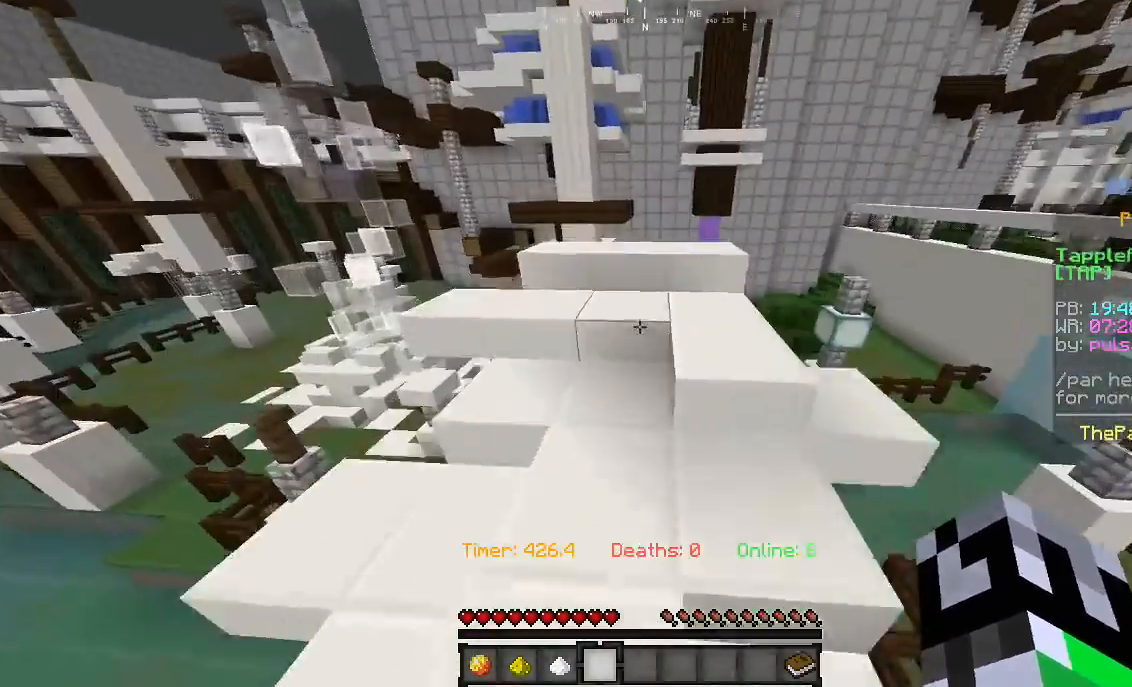
Gameplay with keyboard and mouse; each line is a JSON object with the keys and mouse buttons held at the frame after it. "events" lists presses ("down") and releases ("up") of "a", "d", "s", "w", "mouse_left" and "mouse_right" between this image and that frame as [ms after this image, input, new state], when the widget could be followed in between. "mouse_left", "mouse_right" = the "left", "right" buttons of the "mouse" list. No other keys are recorded. Fast repeated clicks can show as one long hold. Mouse movement is not recorded.
{"keys": ["w"], "mouse": [], "events": []}
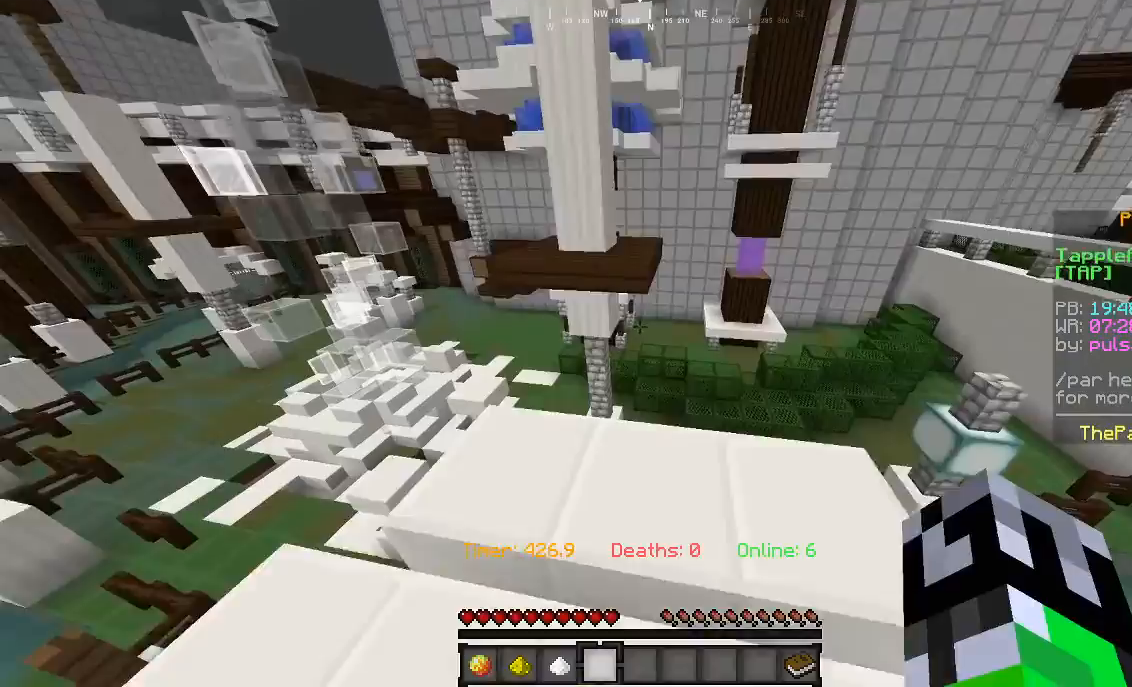
{"keys": ["w"], "mouse": [], "events": []}
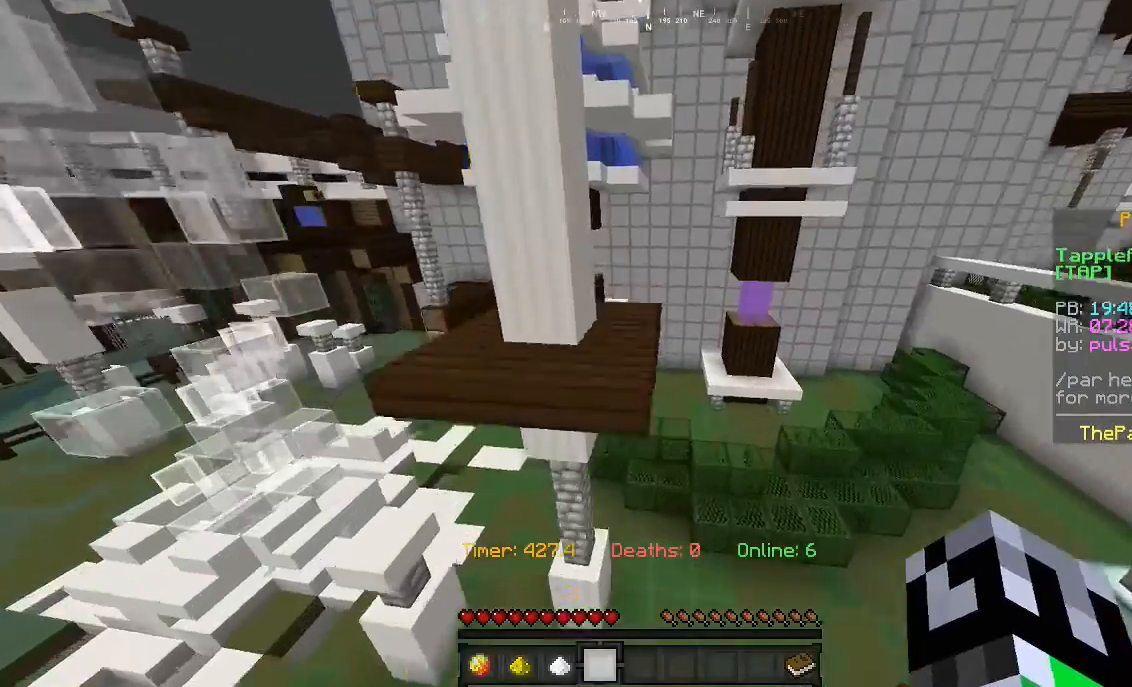
{"keys": ["w"], "mouse": [], "events": []}
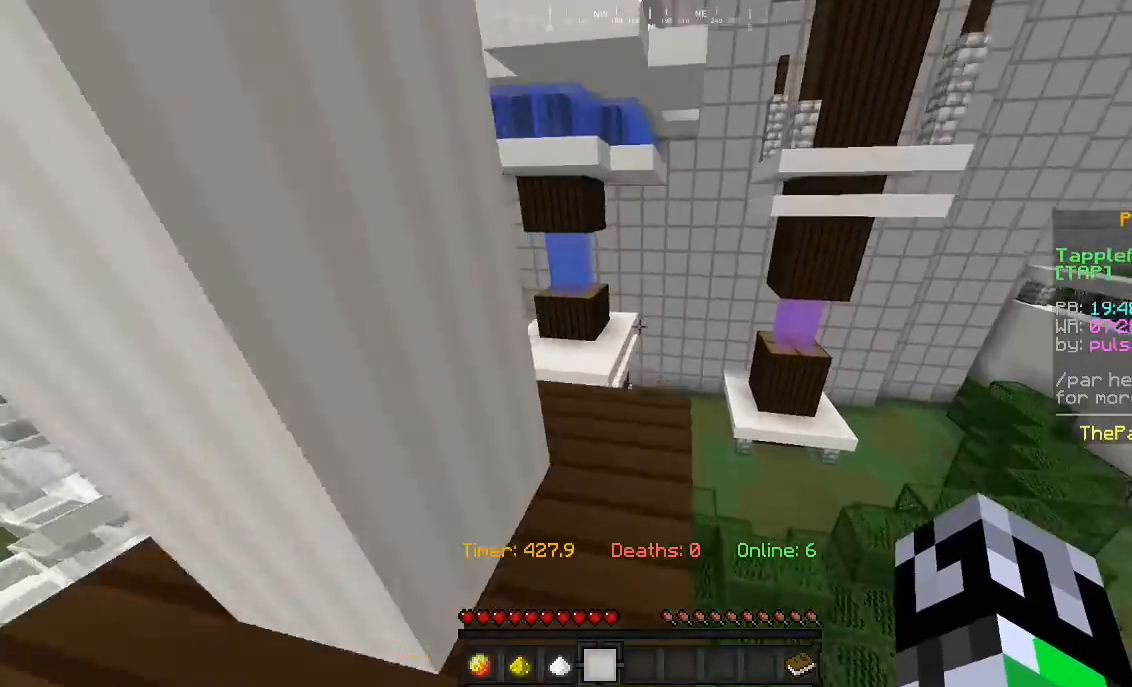
{"keys": ["w"], "mouse": [], "events": []}
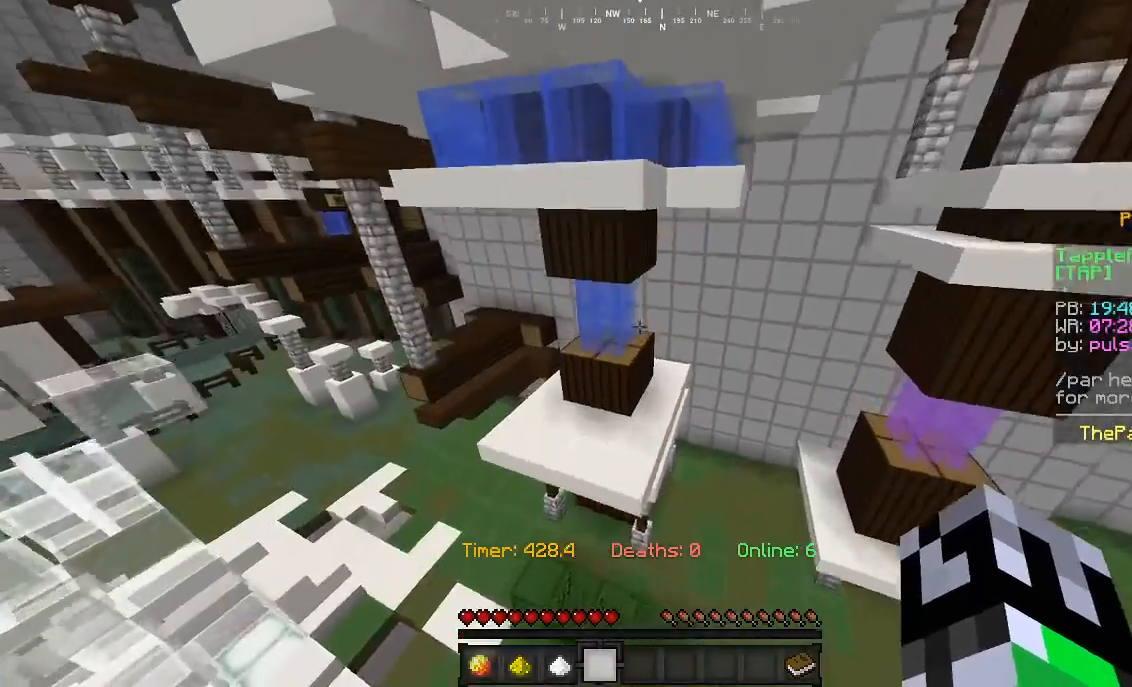
{"keys": ["w"], "mouse": [], "events": []}
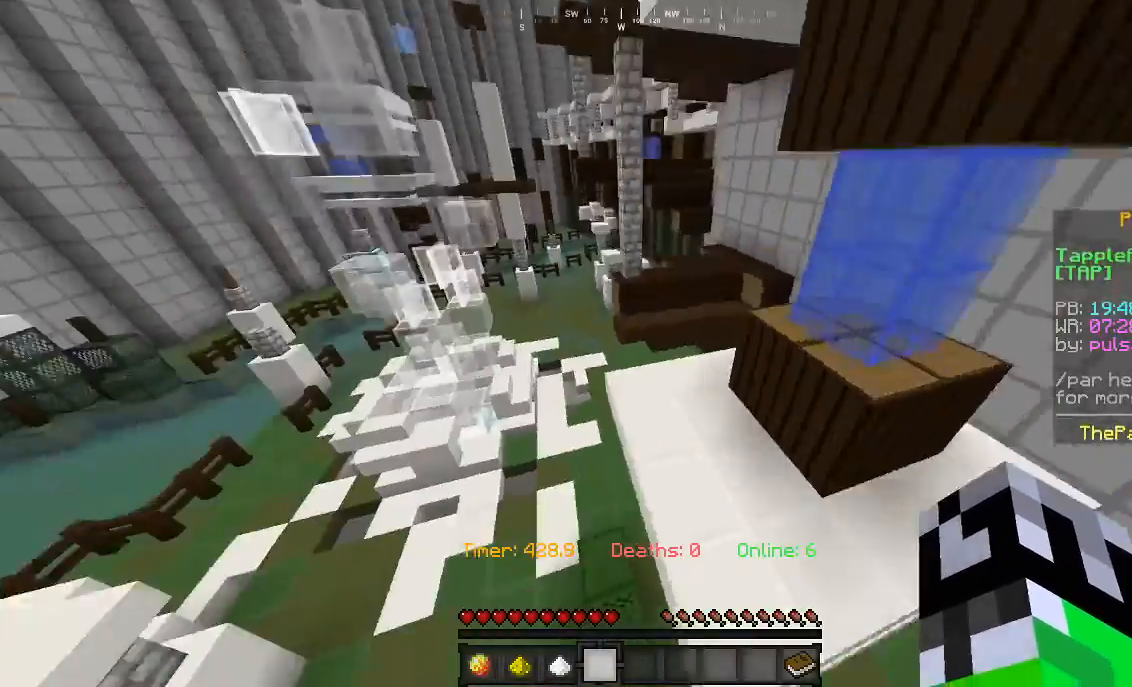
{"keys": ["w"], "mouse": [], "events": []}
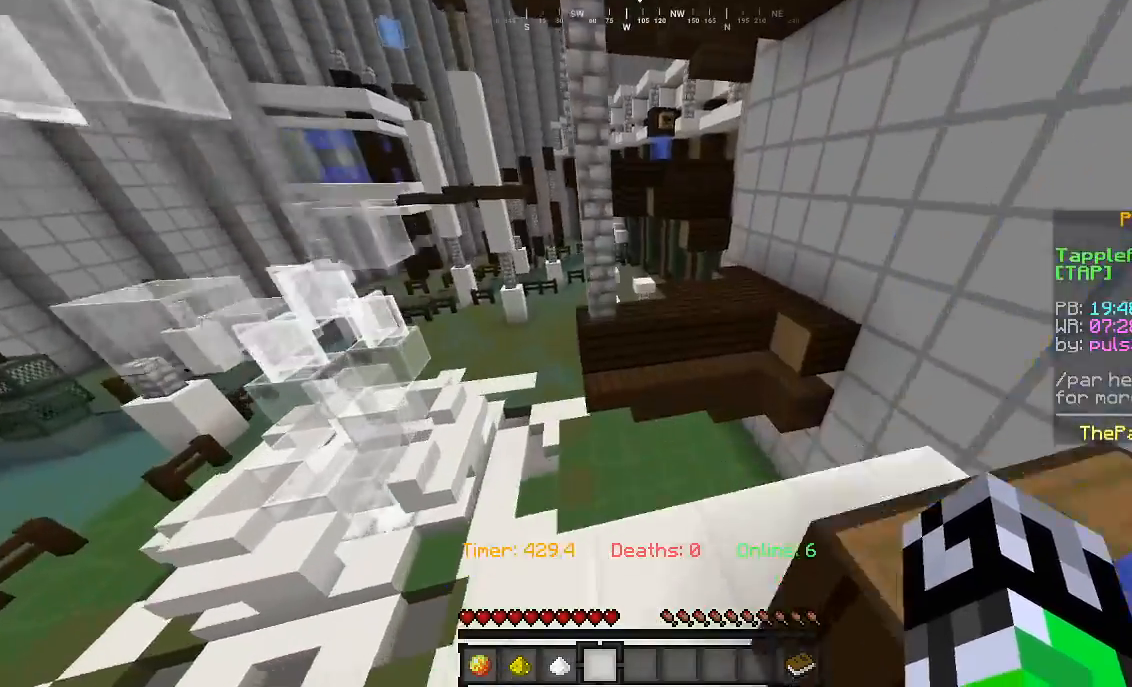
{"keys": ["w"], "mouse": [], "events": []}
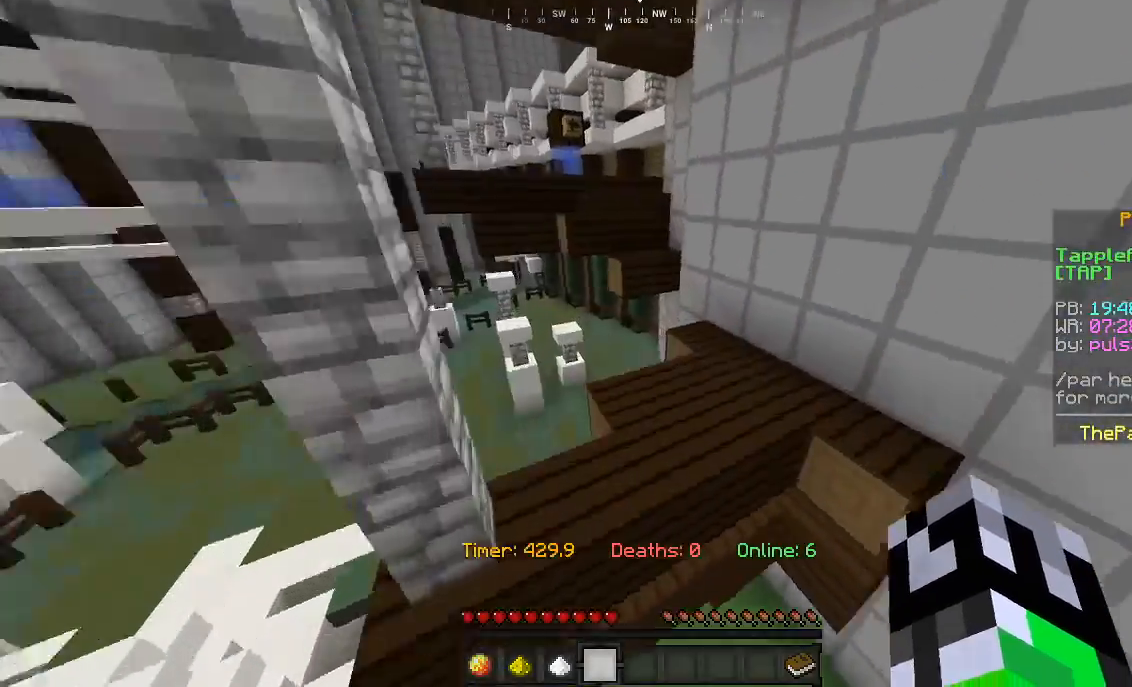
{"keys": ["d", "w"], "mouse": [], "events": [[233, "d", "down"]]}
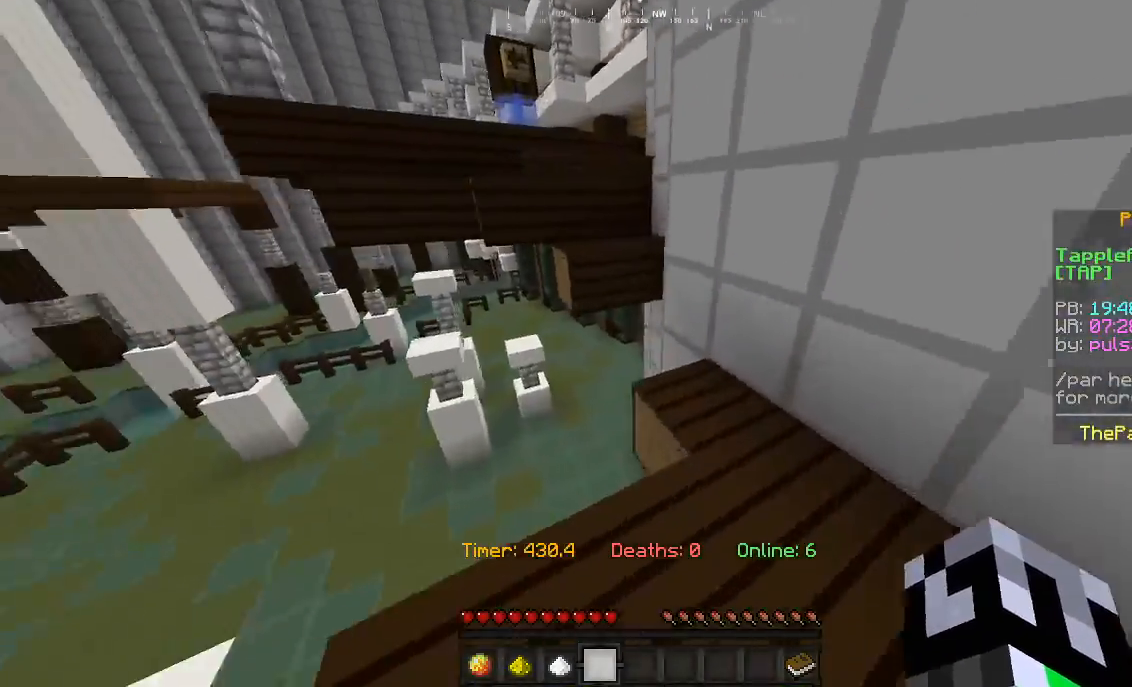
{"keys": ["w"], "mouse": [], "events": [[33, "d", "up"]]}
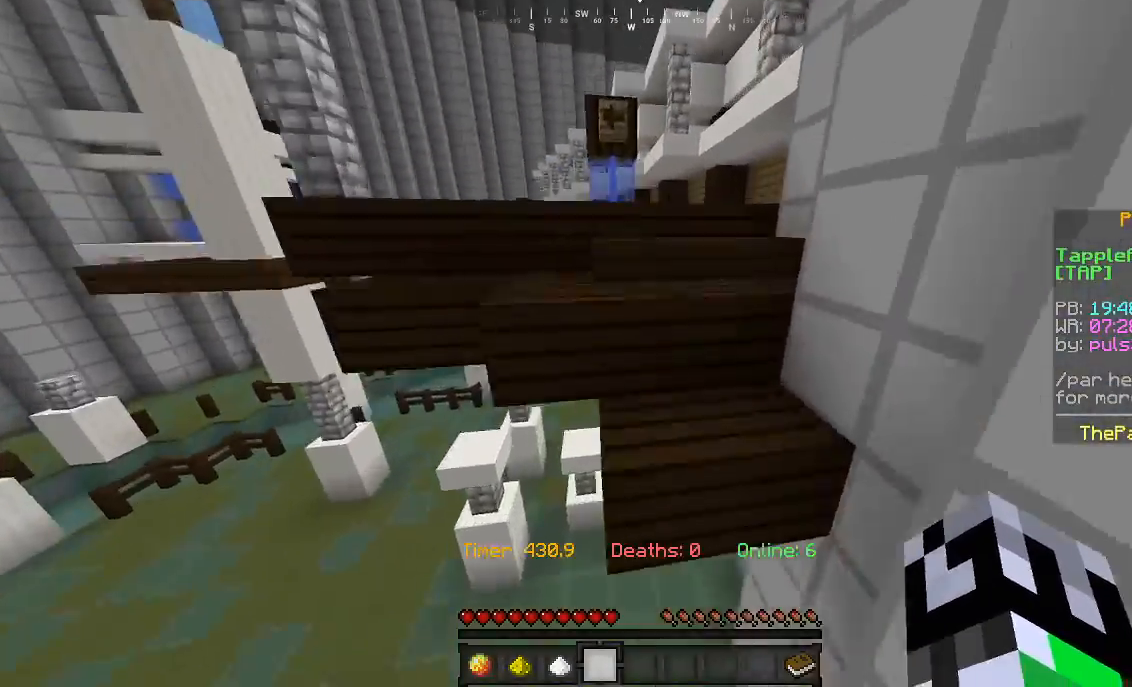
{"keys": ["w"], "mouse": [], "events": []}
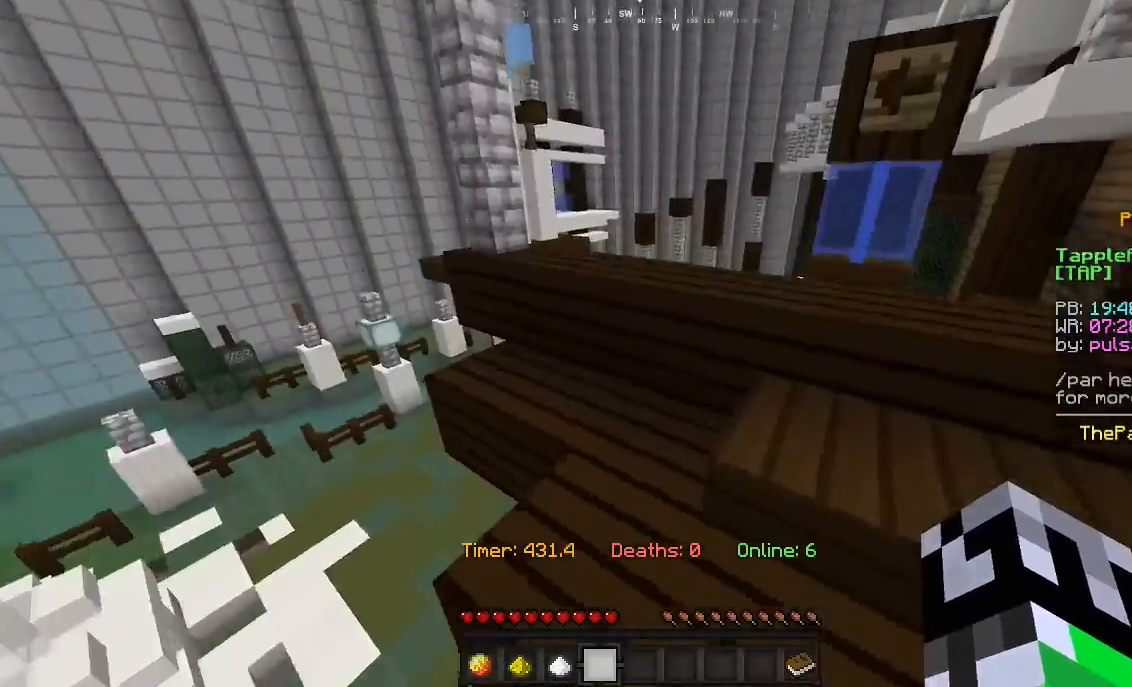
{"keys": ["w"], "mouse": [], "events": []}
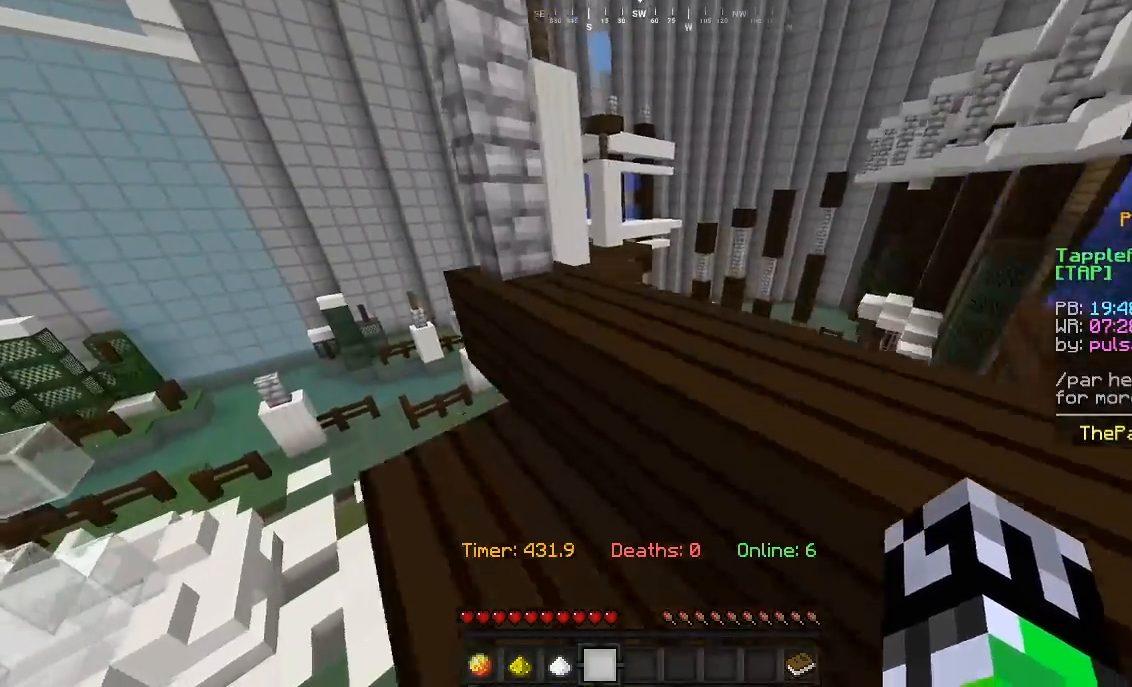
{"keys": ["d", "w"], "mouse": [], "events": [[267, "d", "down"]]}
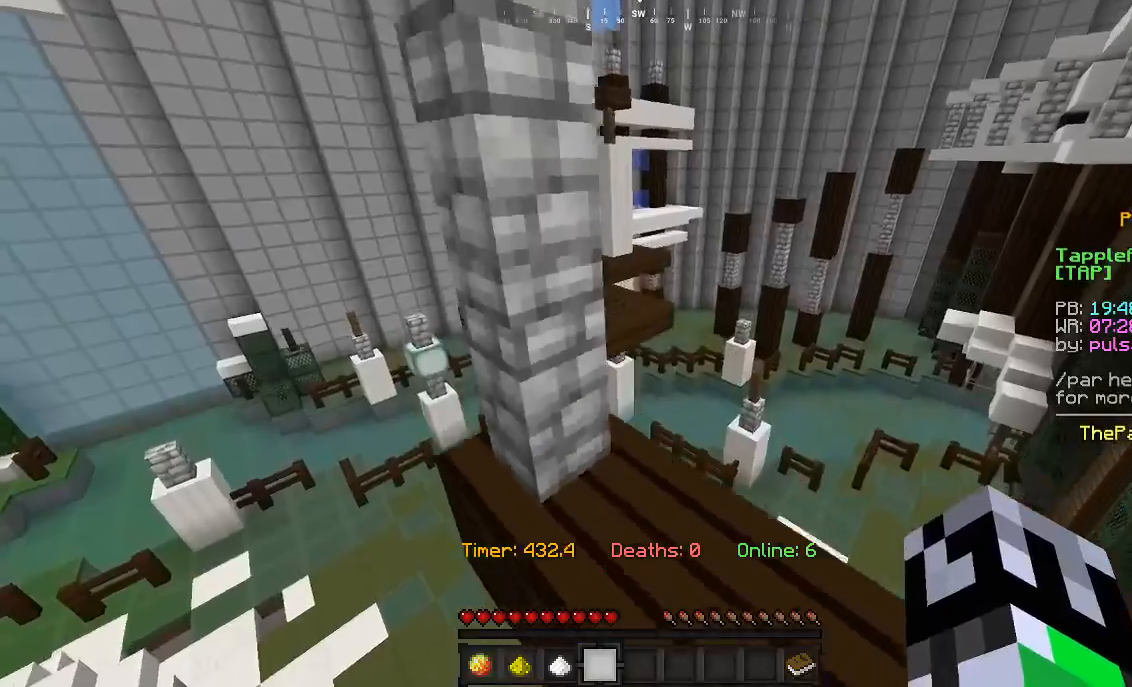
{"keys": ["w"], "mouse": [], "events": [[367, "d", "up"]]}
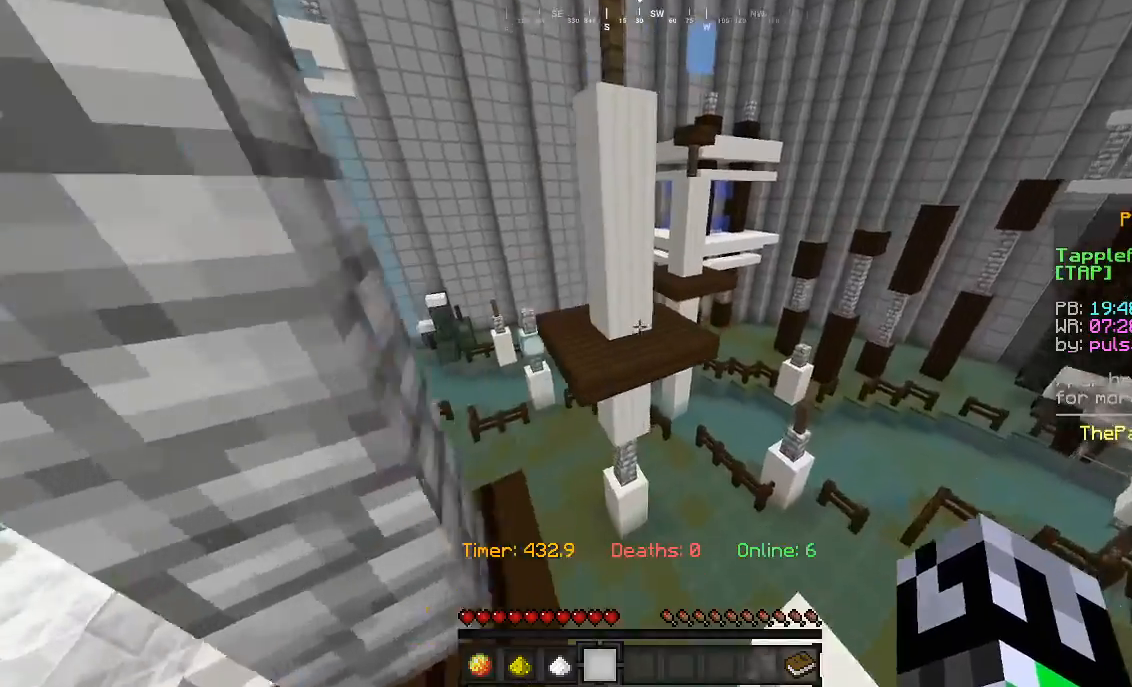
{"keys": ["a", "w"], "mouse": [], "events": [[433, "a", "down"]]}
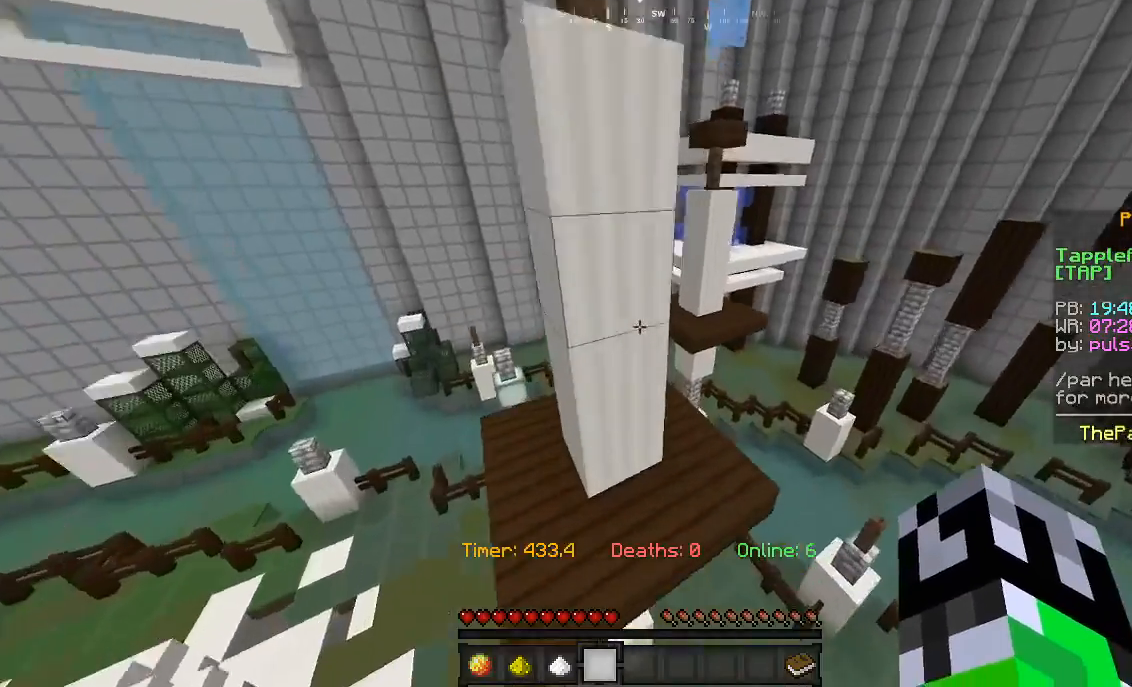
{"keys": ["a", "w"], "mouse": [], "events": [[67, "d", "down"], [100, "a", "up"], [467, "a", "down"], [467, "d", "up"]]}
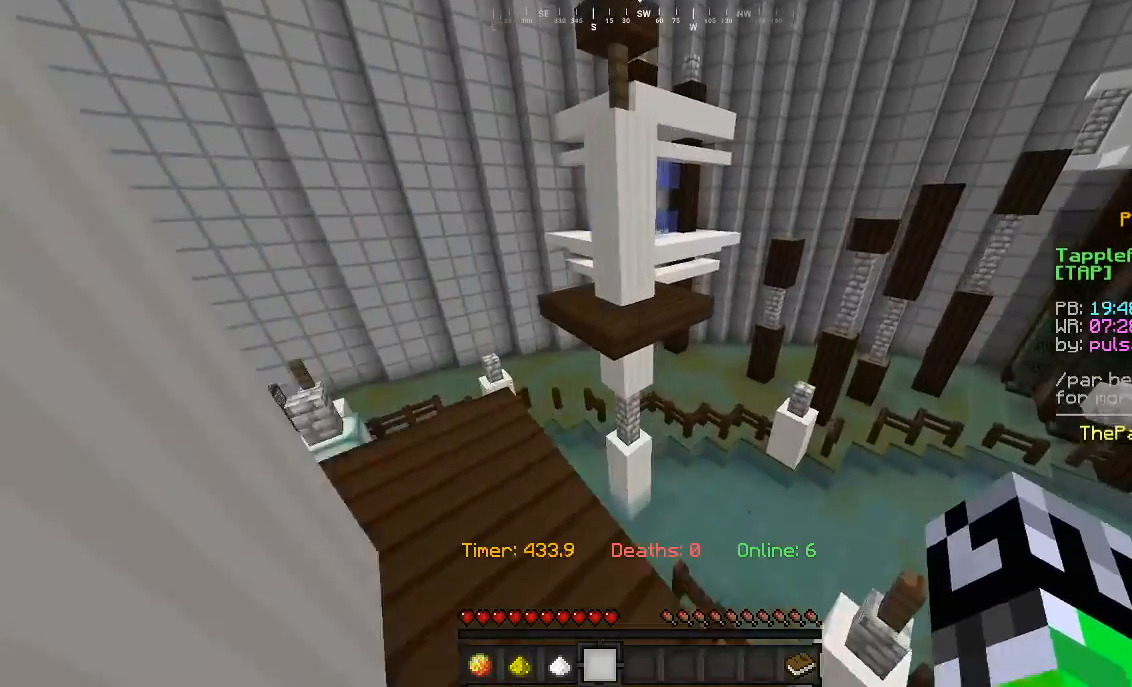
{"keys": ["w"], "mouse": [], "events": [[200, "a", "up"]]}
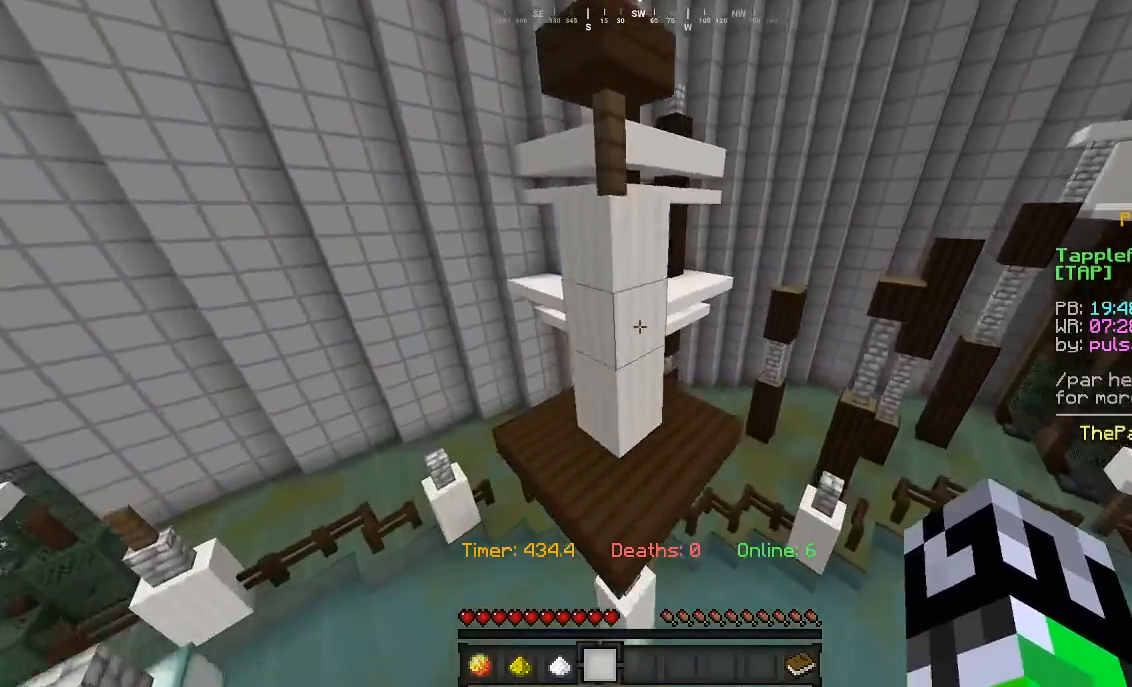
{"keys": ["d", "w"], "mouse": [], "events": [[133, "d", "down"]]}
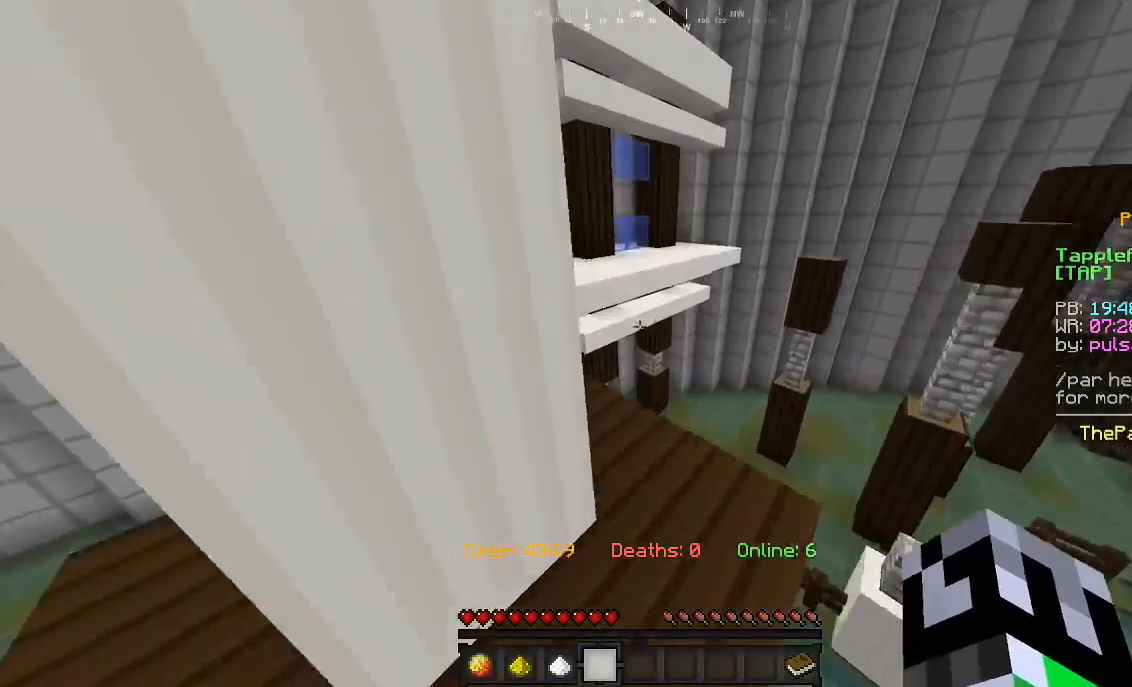
{"keys": ["w"], "mouse": [], "events": [[133, "d", "up"], [167, "a", "down"], [433, "a", "up"]]}
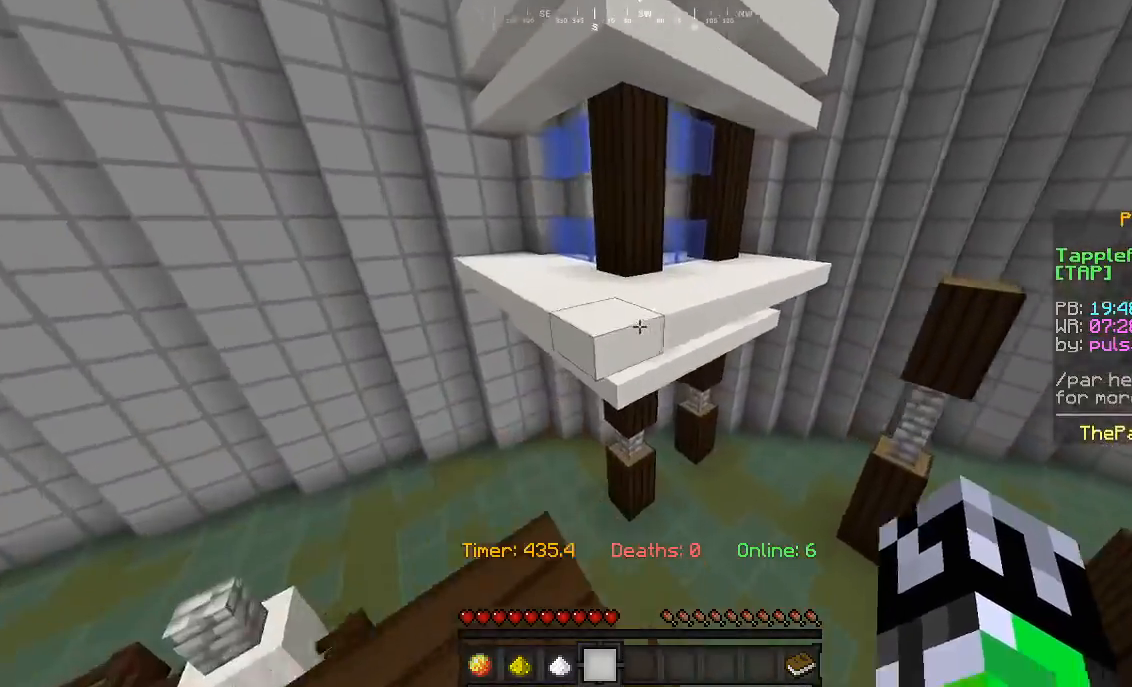
{"keys": ["w"], "mouse": [], "events": []}
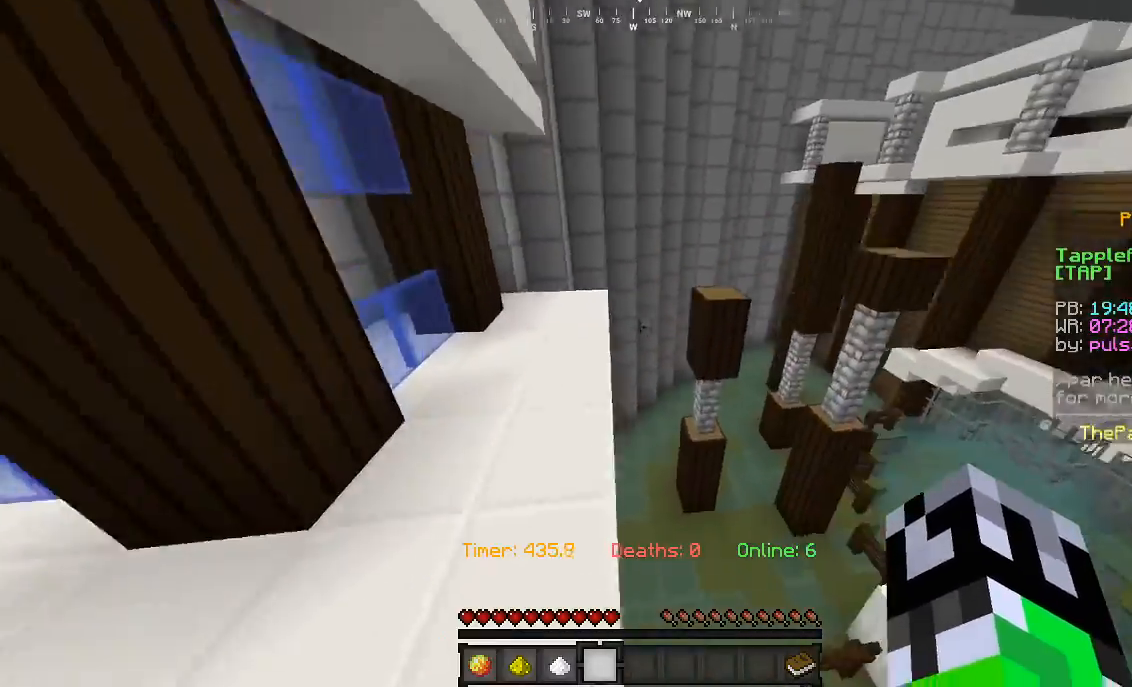
{"keys": ["w"], "mouse": [], "events": [[267, "a", "down"], [433, "a", "up"]]}
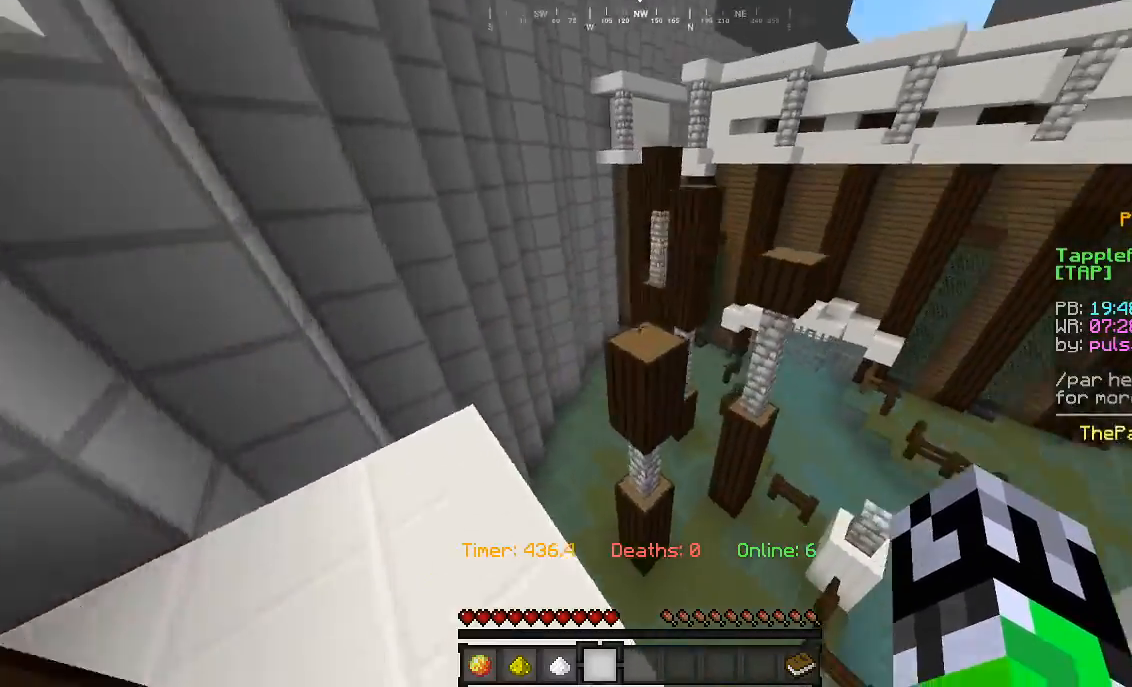
{"keys": ["w"], "mouse": [], "events": [[267, "d", "down"], [433, "d", "up"]]}
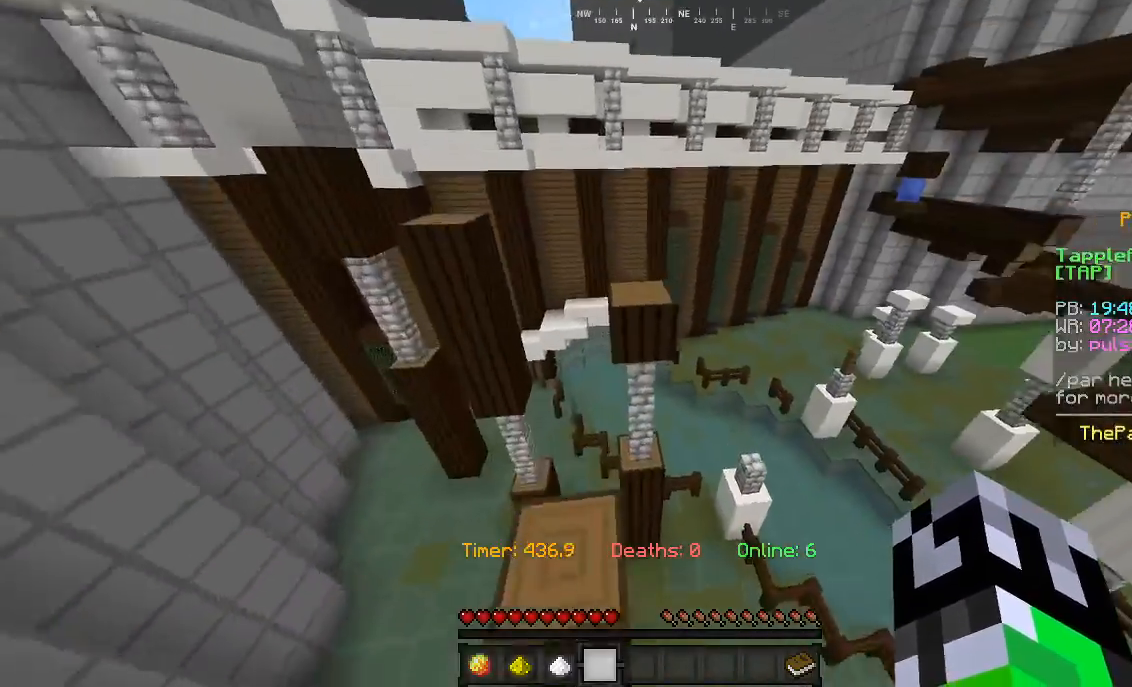
{"keys": ["d", "w"], "mouse": [], "events": [[267, "d", "down"]]}
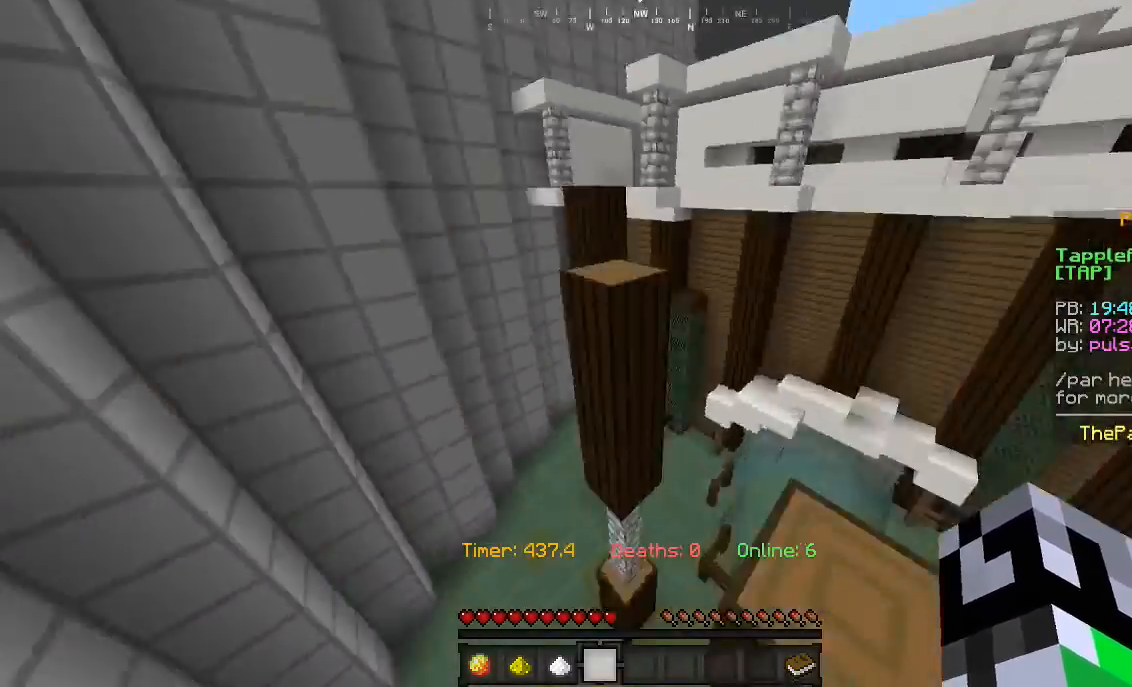
{"keys": ["a", "w"], "mouse": [], "events": [[67, "d", "up"], [400, "a", "down"]]}
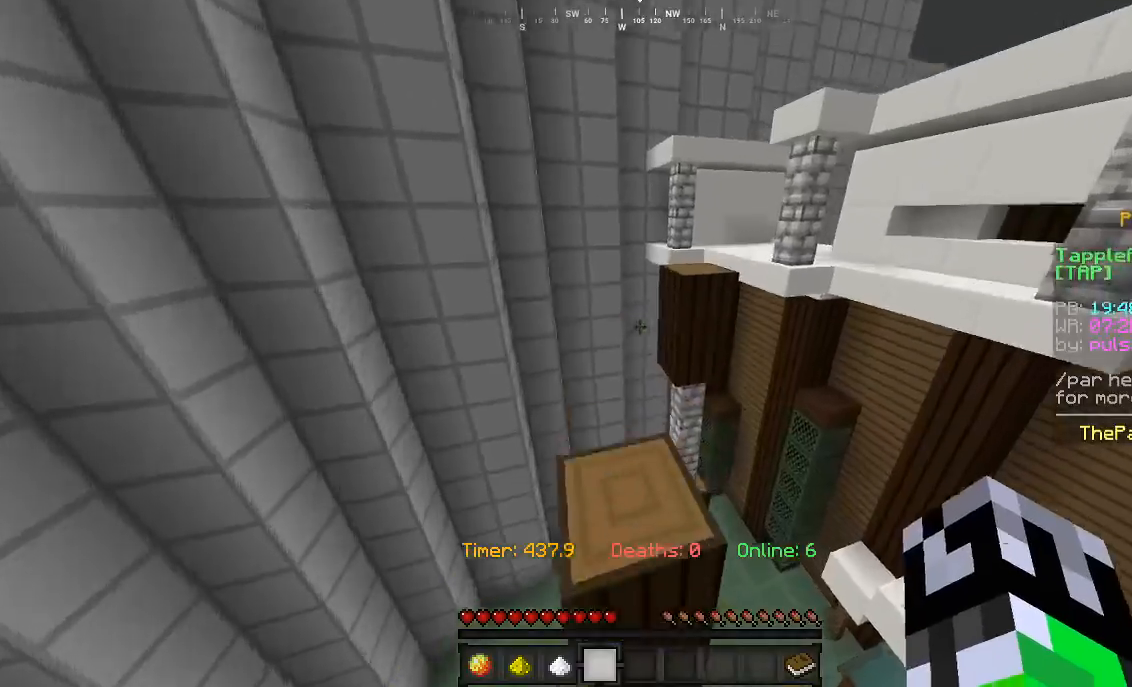
{"keys": ["w"], "mouse": [], "events": [[133, "a", "up"]]}
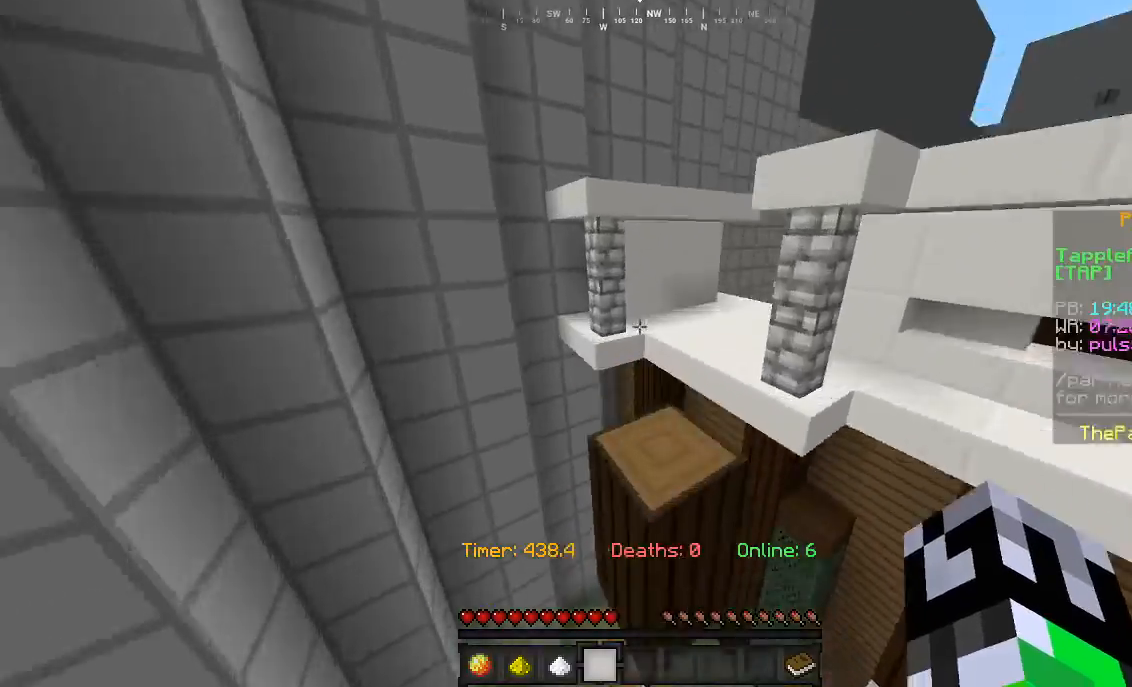
{"keys": ["d", "w"], "mouse": [], "events": [[467, "d", "down"]]}
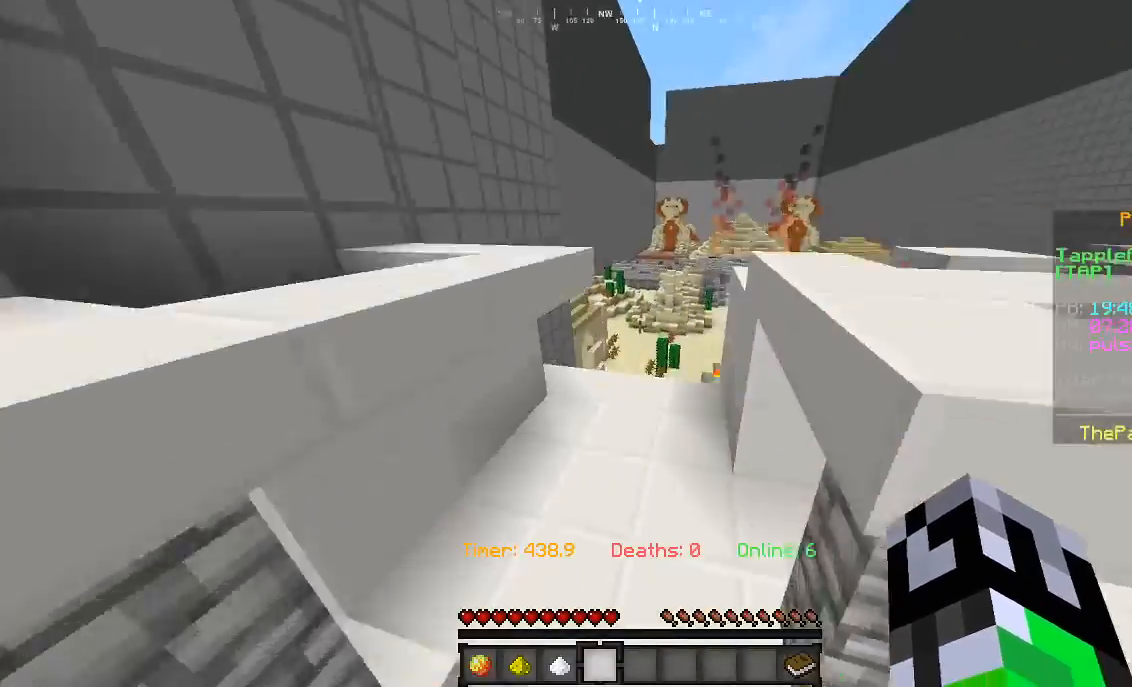
{"keys": ["w"], "mouse": [], "events": [[200, "d", "up"]]}
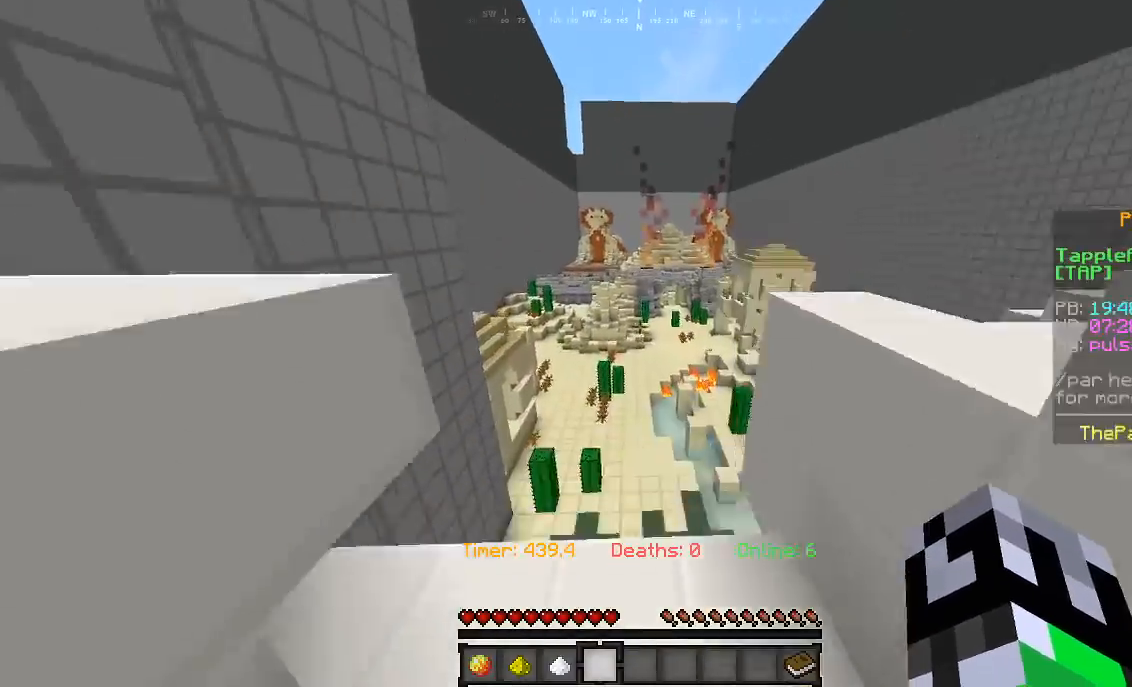
{"keys": ["w"], "mouse": [], "events": []}
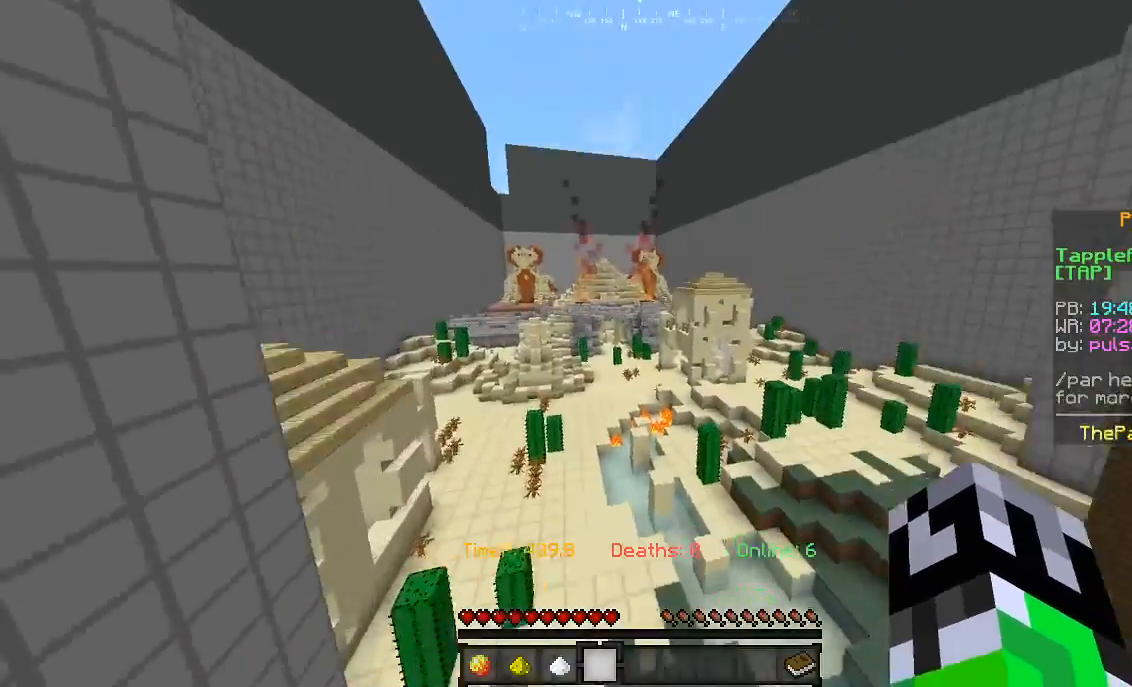
{"keys": ["w"], "mouse": [], "events": []}
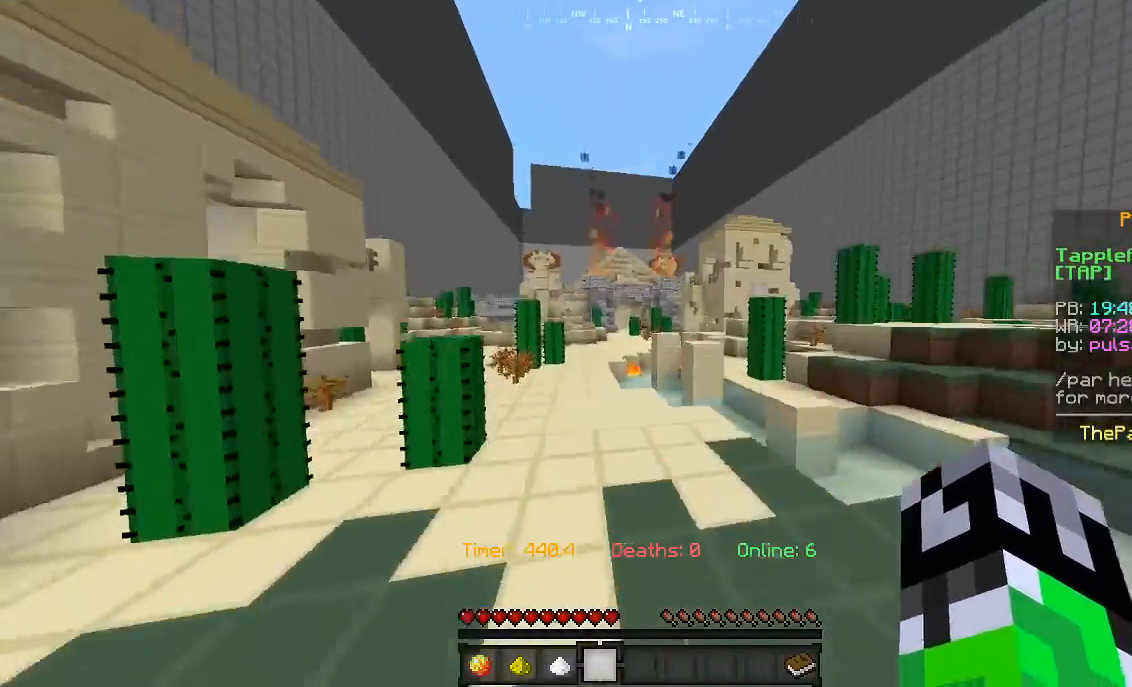
{"keys": ["w"], "mouse": [], "events": []}